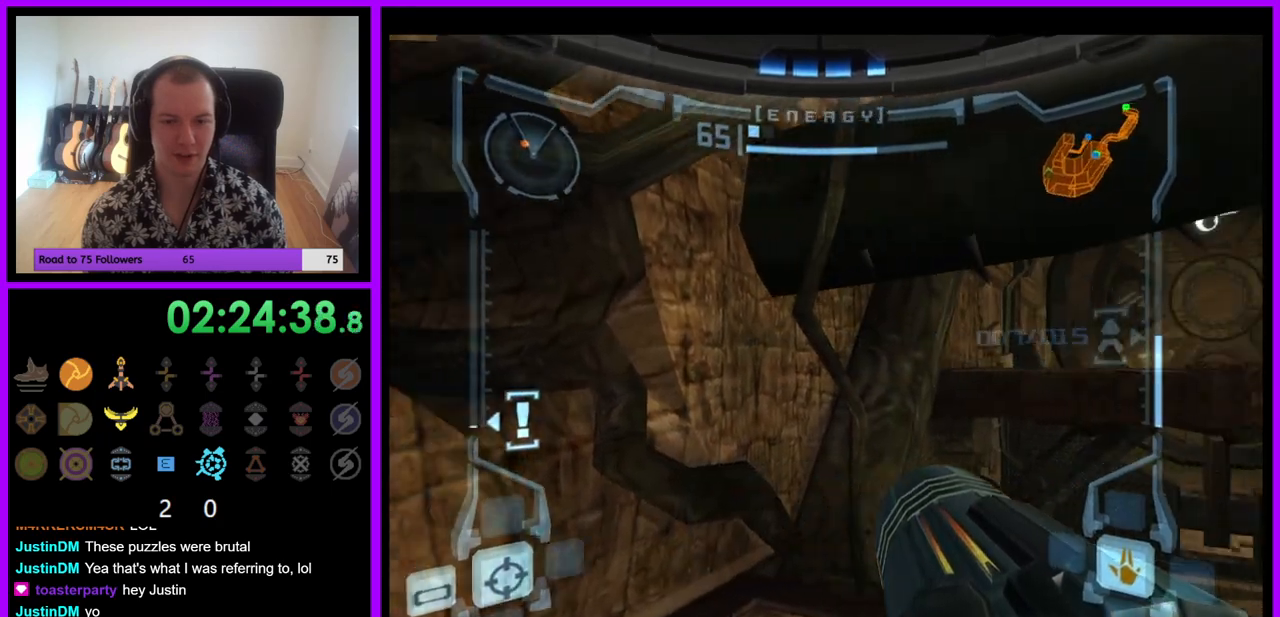
Gameplay with a controller (Nintendo layout); each line is a JSON object with the inputs held at the frame after it. "events" lists button and stick changes between this image and that frame as [ms after this image, input, new state], when the widget could be followed in between. Not read: L3 R3.
{"buttons": ["R1"], "left_stick": "center", "right_stick": "center", "events": [[333, "left_stick", "center"], [500, "R1", "down"]]}
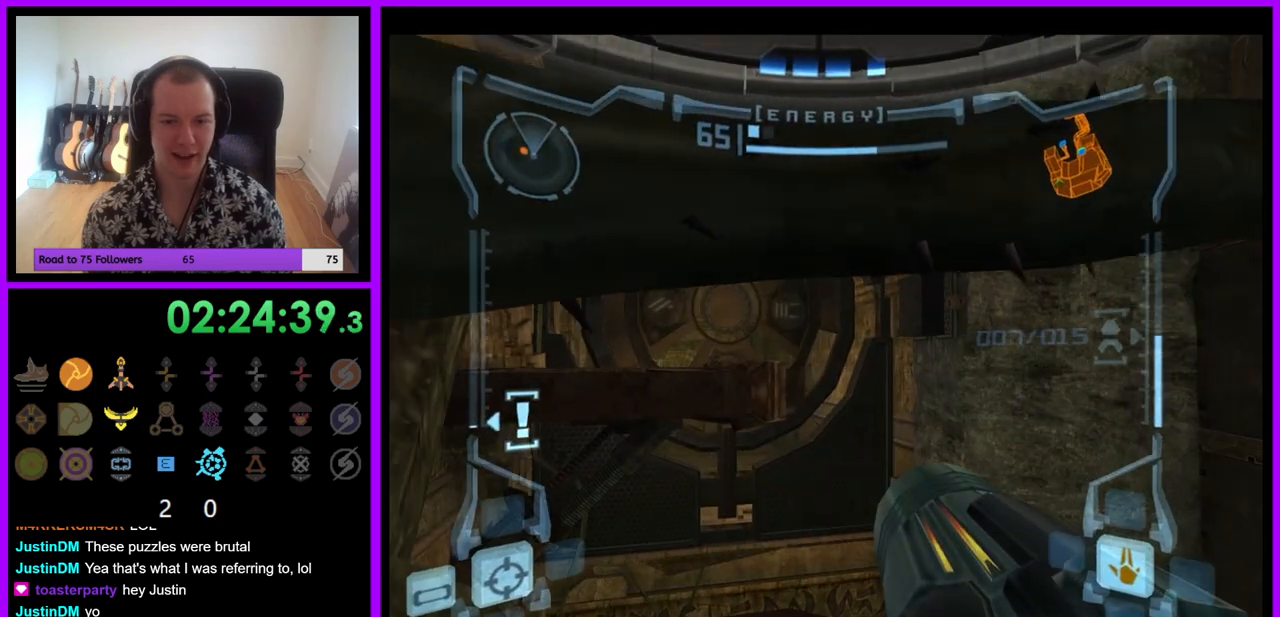
{"buttons": [], "left_stick": "left", "right_stick": "center", "events": [[67, "left_stick", "up-right"], [267, "left_stick", "center"], [400, "left_stick", "left"], [433, "R1", "up"]]}
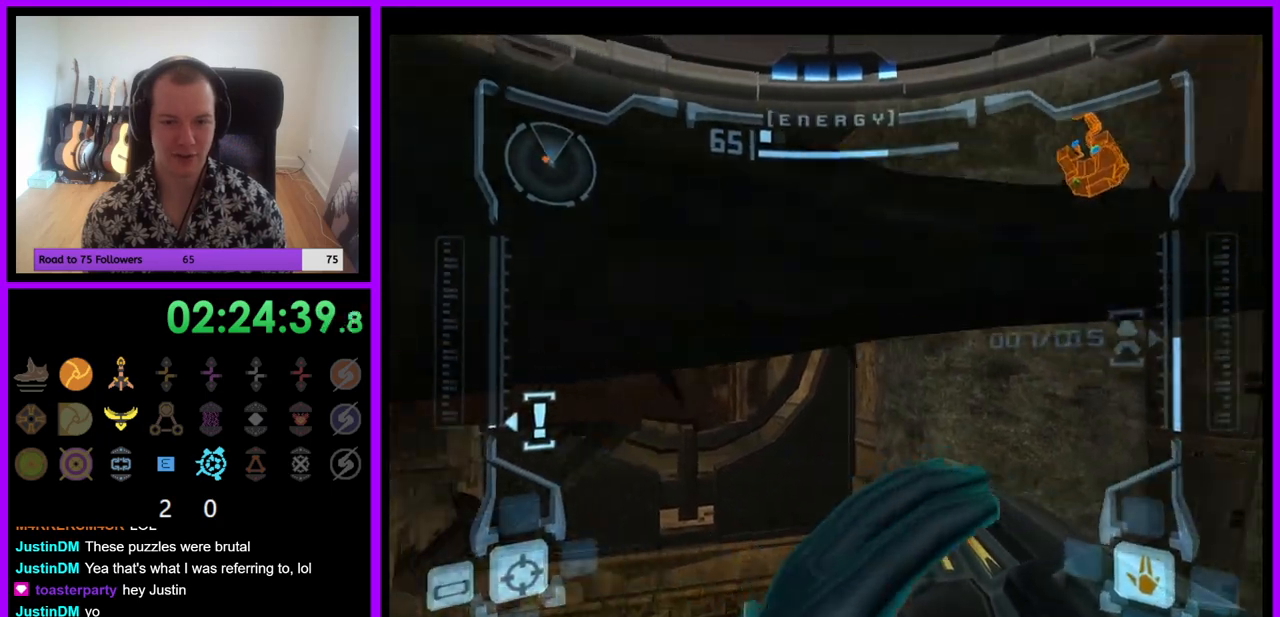
{"buttons": ["L1"], "left_stick": "center", "right_stick": "center", "events": [[83, "left_stick", "center"], [117, "L1", "down"], [167, "left_stick", "up-left"], [450, "left_stick", "center"]]}
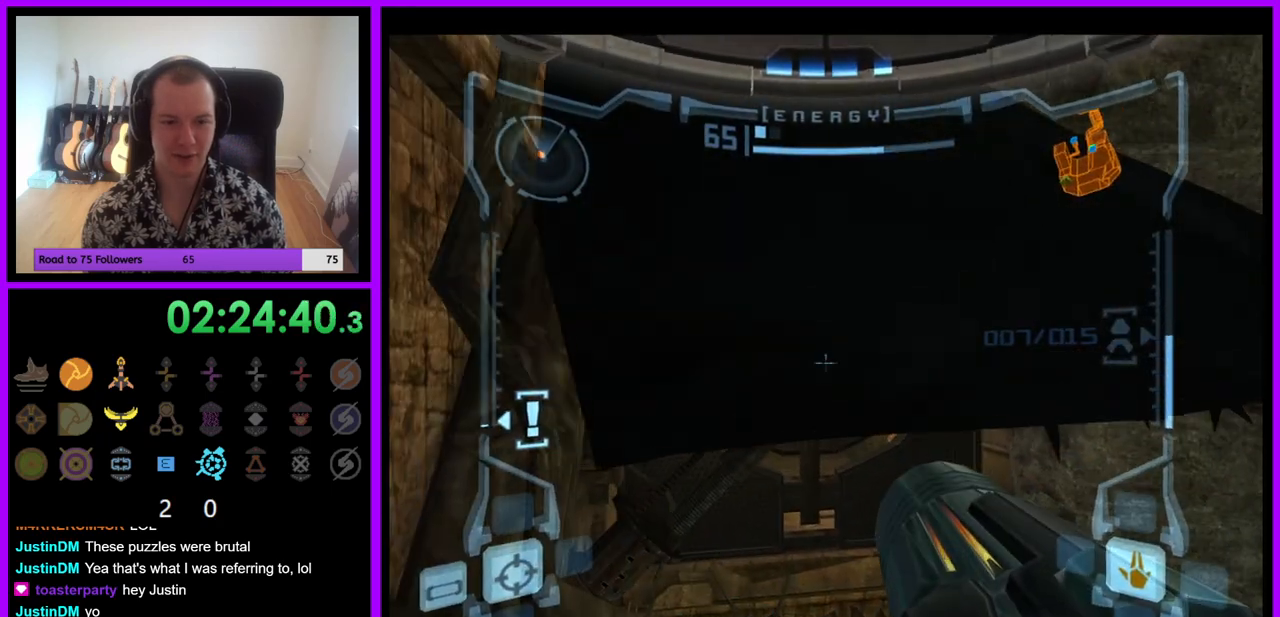
{"buttons": ["L1"], "left_stick": "up-left", "right_stick": "center", "events": [[133, "left_stick", "left"], [283, "left_stick", "center"], [433, "left_stick", "up-left"]]}
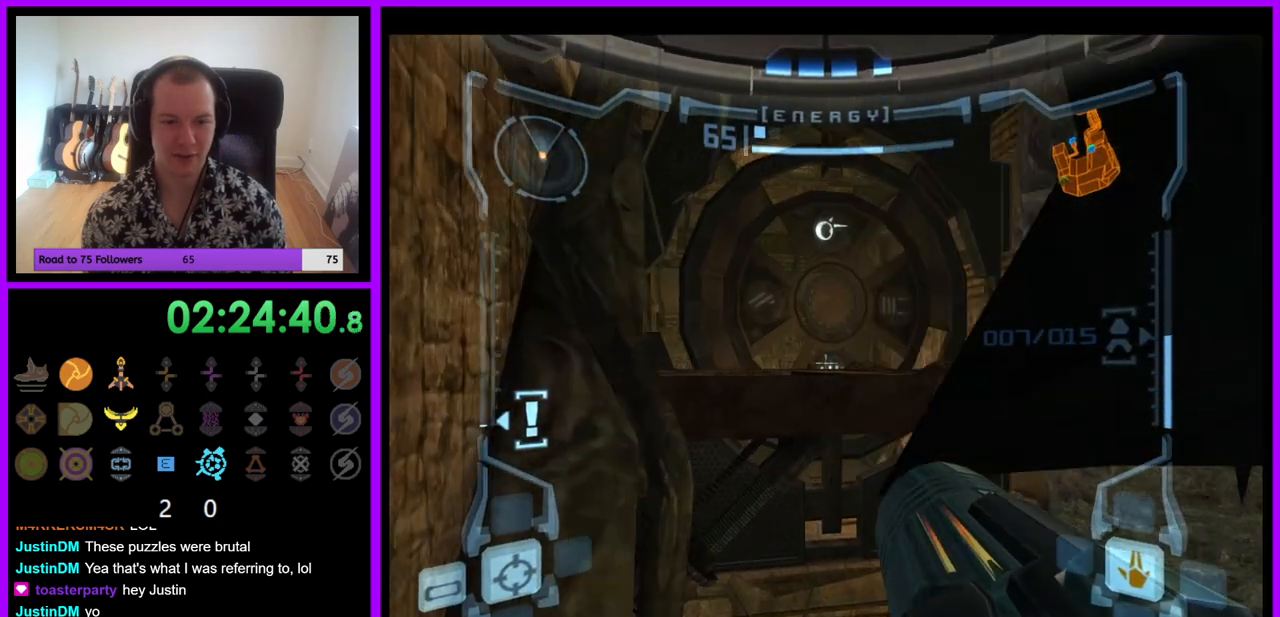
{"buttons": ["L1"], "left_stick": "center", "right_stick": "center", "events": [[133, "left_stick", "center"], [300, "left_stick", "up"], [417, "left_stick", "center"]]}
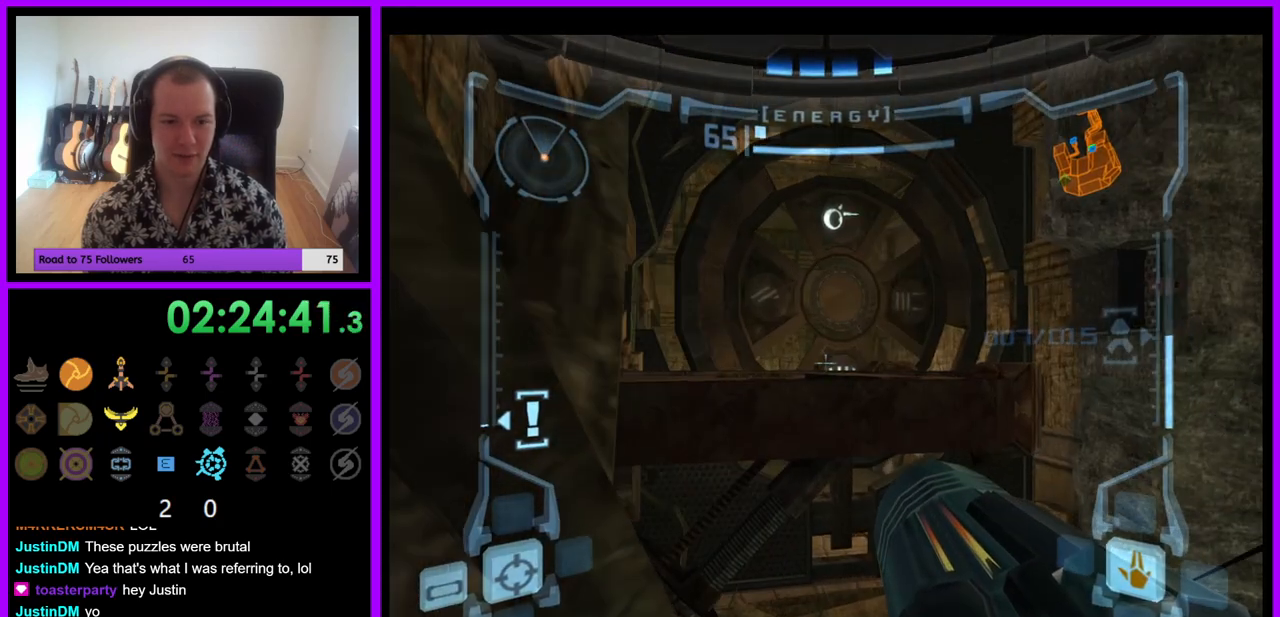
{"buttons": ["L1"], "left_stick": "up", "right_stick": "center", "events": [[167, "left_stick", "up-right"], [217, "left_stick", "up"], [267, "B", "down"], [367, "B", "up"]]}
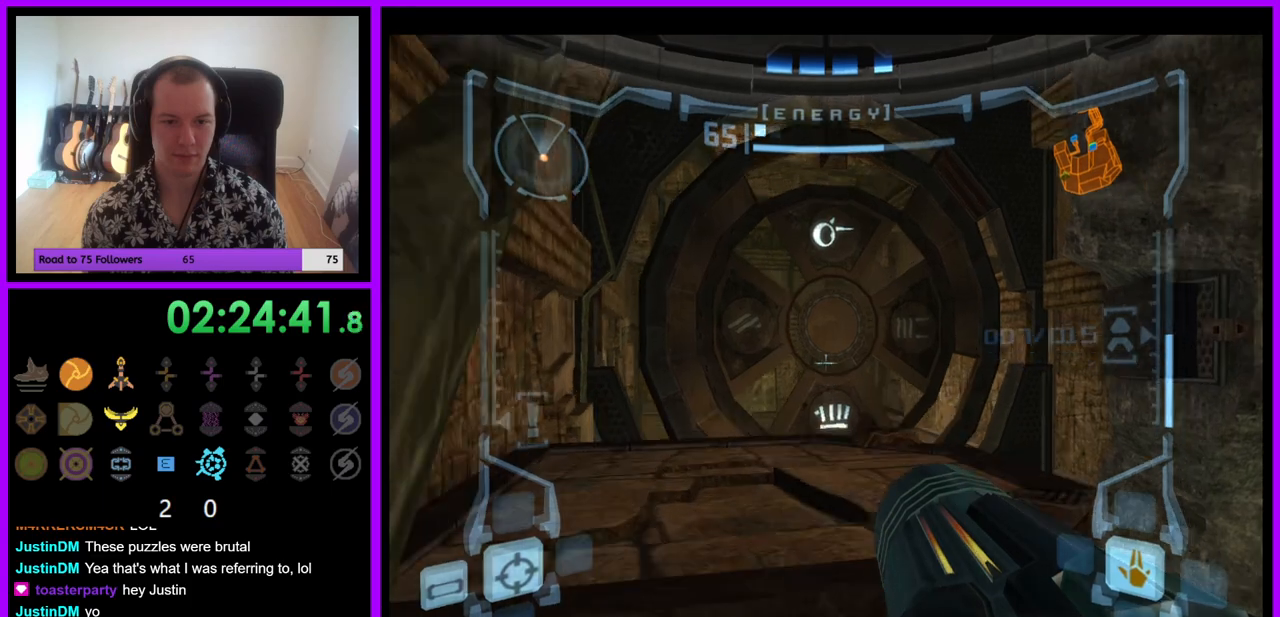
{"buttons": ["L1"], "left_stick": "up", "right_stick": "center", "events": []}
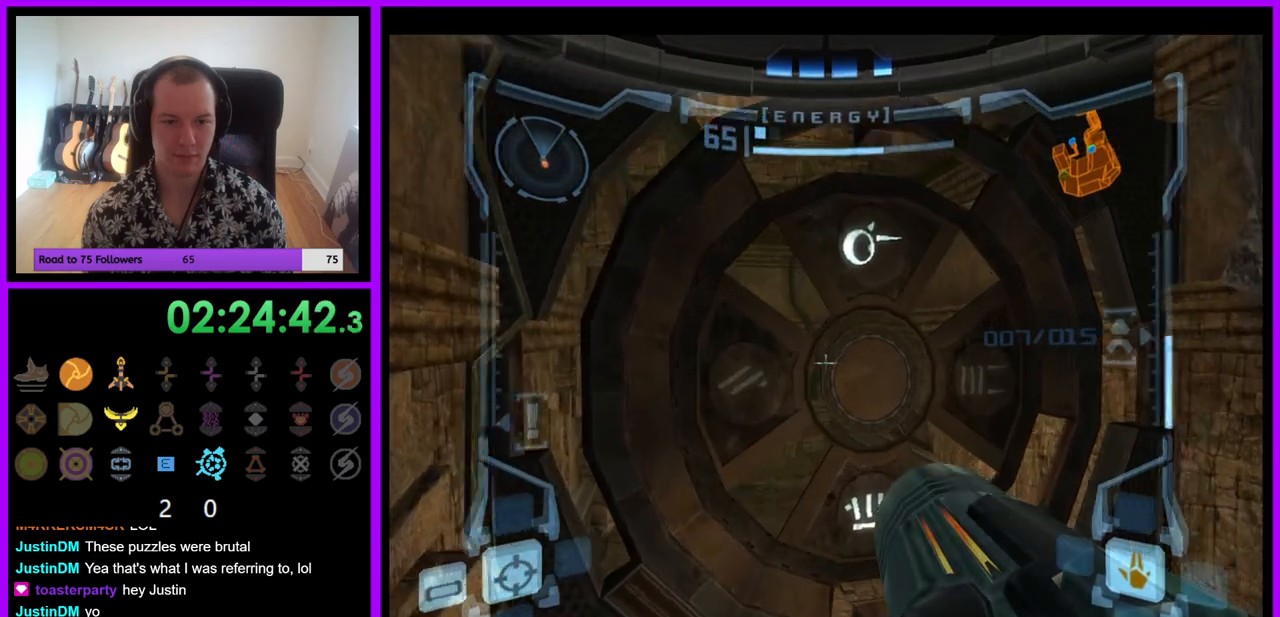
{"buttons": ["R1"], "left_stick": "center", "right_stick": "center", "events": [[117, "left_stick", "center"], [200, "L1", "up"], [400, "R1", "down"]]}
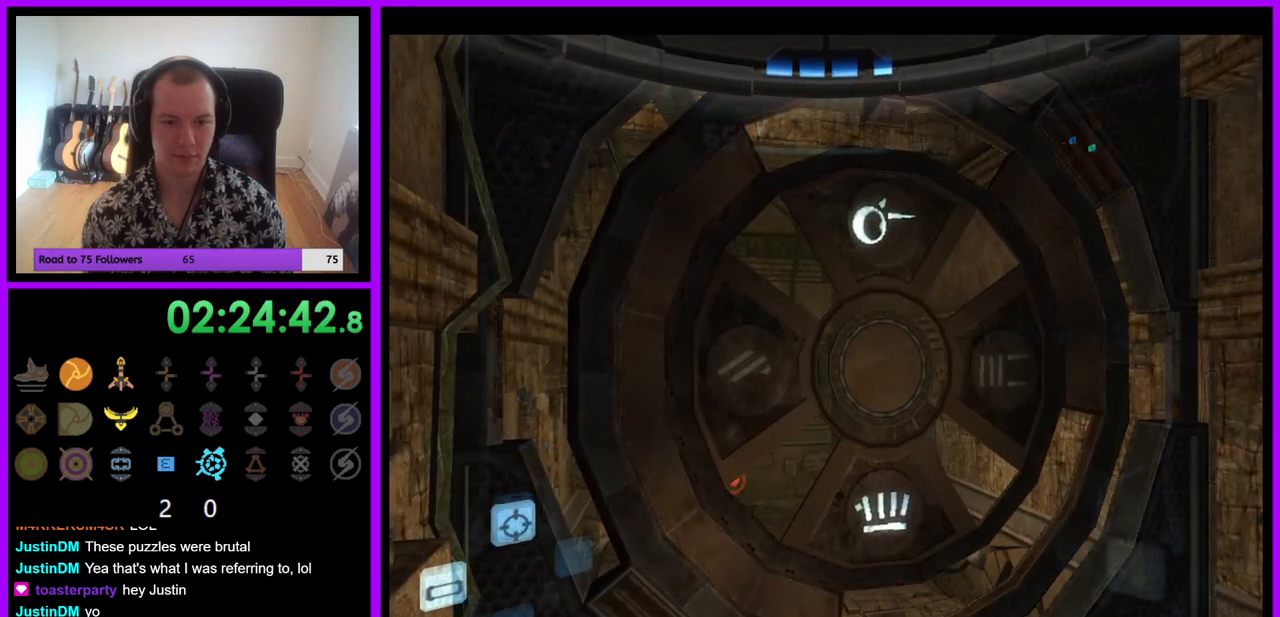
{"buttons": ["R1"], "left_stick": "down", "right_stick": "center", "events": [[200, "left_stick", "down"], [400, "B", "down"], [483, "B", "up"]]}
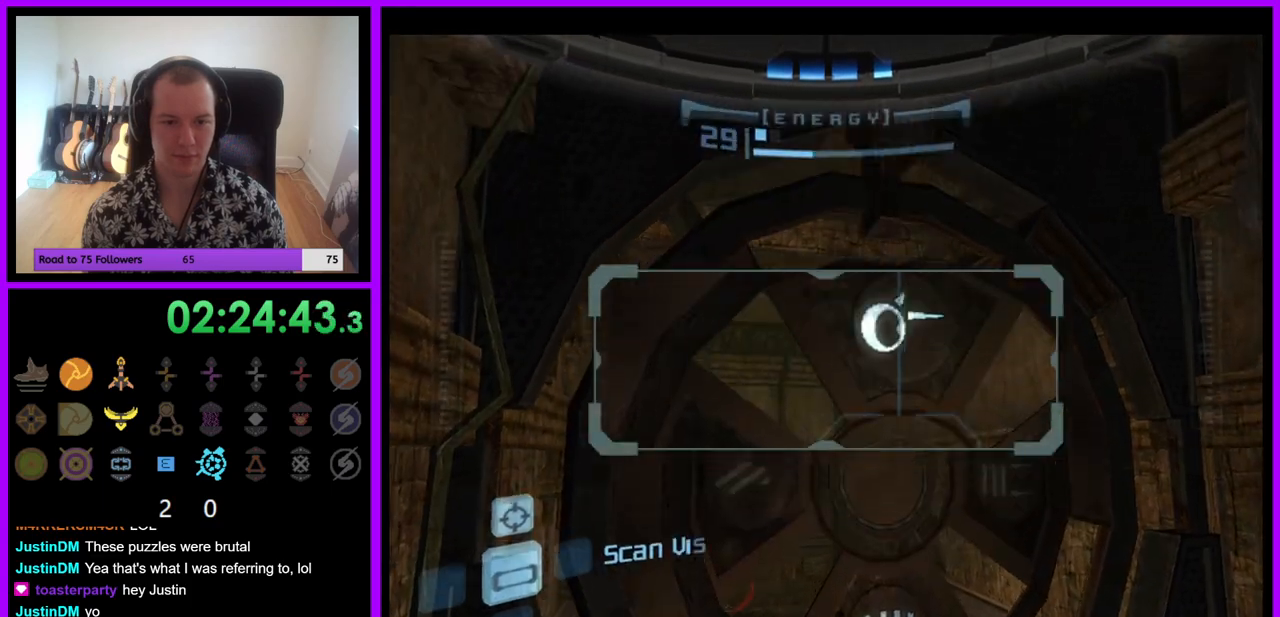
{"buttons": ["R1"], "left_stick": "down", "right_stick": "center", "events": []}
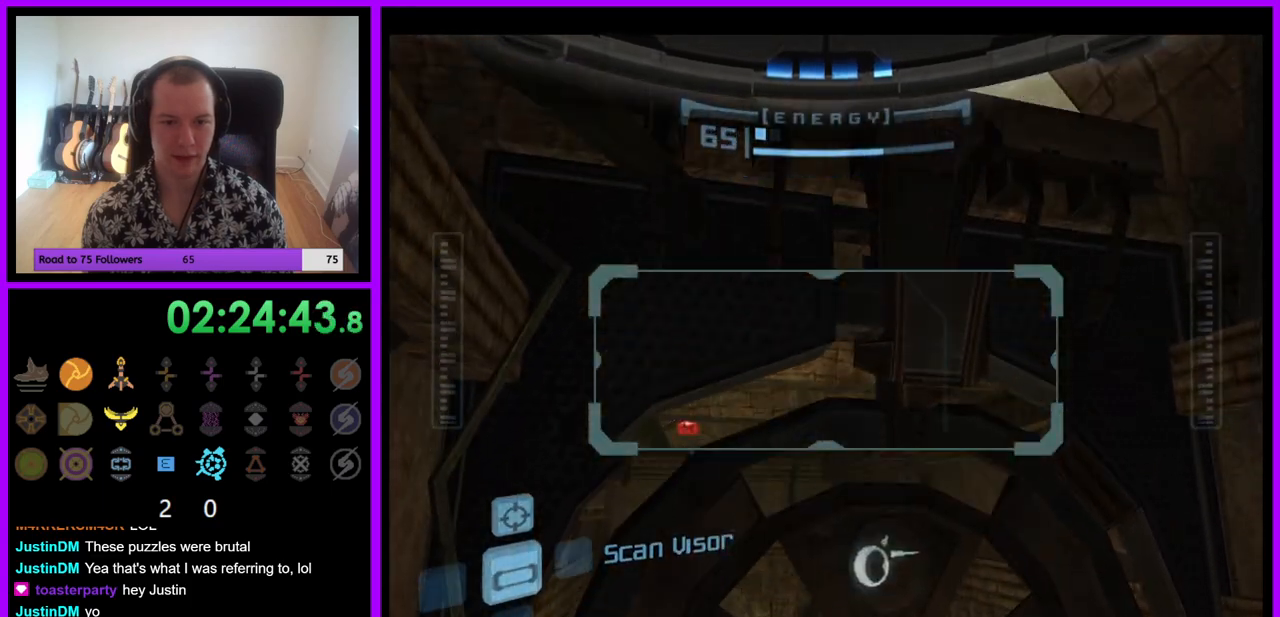
{"buttons": ["R1"], "left_stick": "down-left", "right_stick": "center", "events": [[400, "left_stick", "down-left"]]}
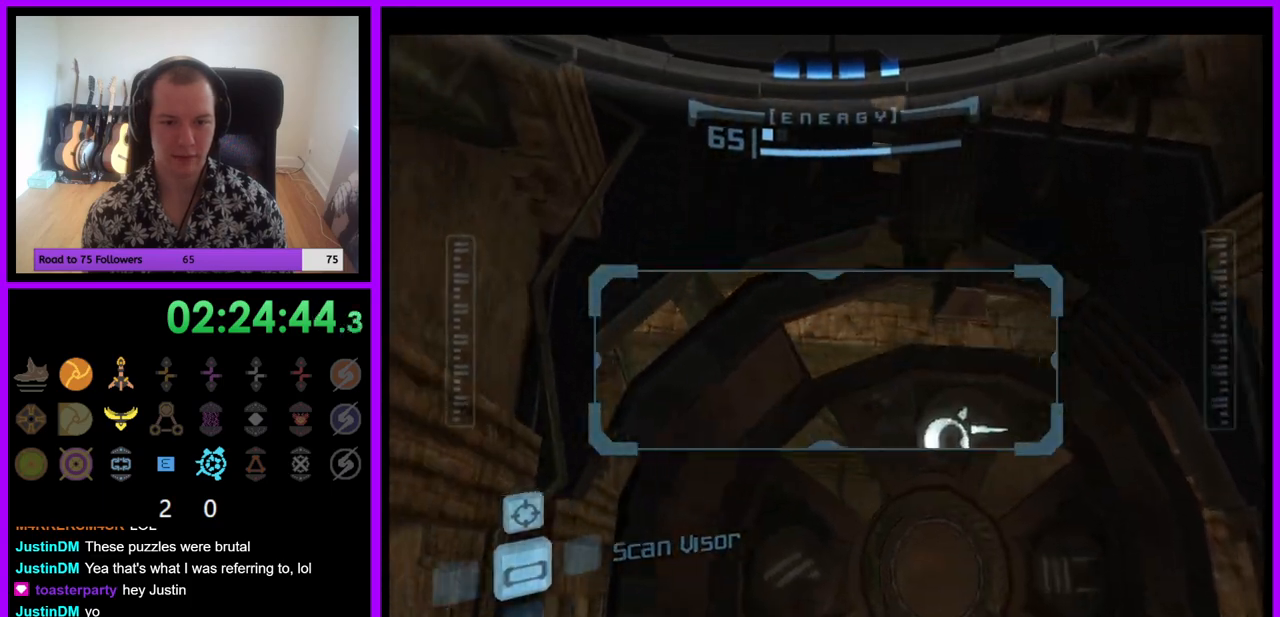
{"buttons": ["L1"], "left_stick": "center", "right_stick": "center", "events": [[100, "left_stick", "center"], [200, "L1", "down"], [233, "R1", "up"], [267, "left_stick", "right"], [317, "left_stick", "up-right"], [450, "left_stick", "center"]]}
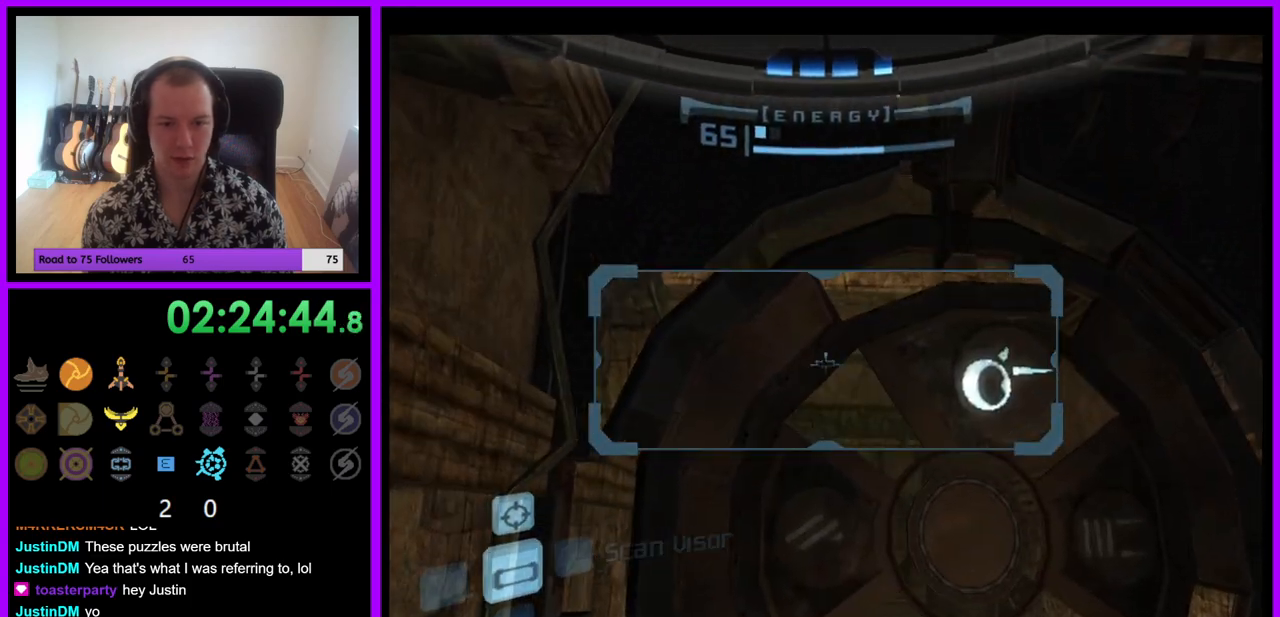
{"buttons": ["L1"], "left_stick": "center", "right_stick": "center", "events": [[150, "left_stick", "up-right"], [317, "left_stick", "center"]]}
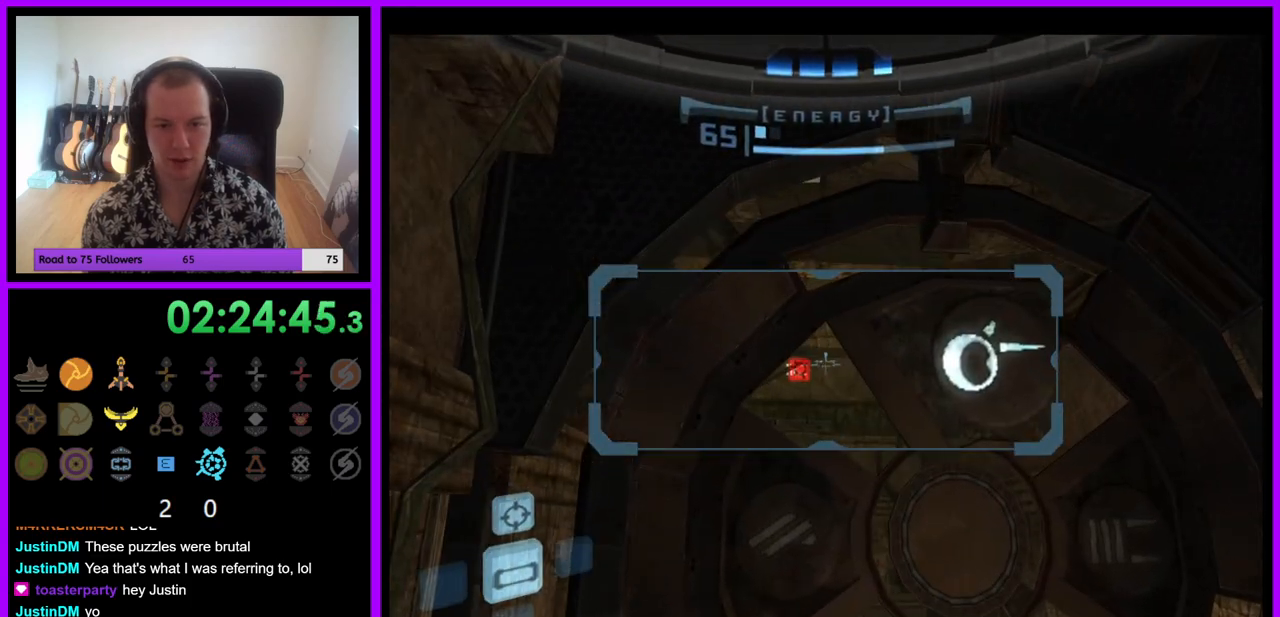
{"buttons": ["L1"], "left_stick": "center", "right_stick": "center", "events": [[317, "left_stick", "up"], [400, "left_stick", "center"]]}
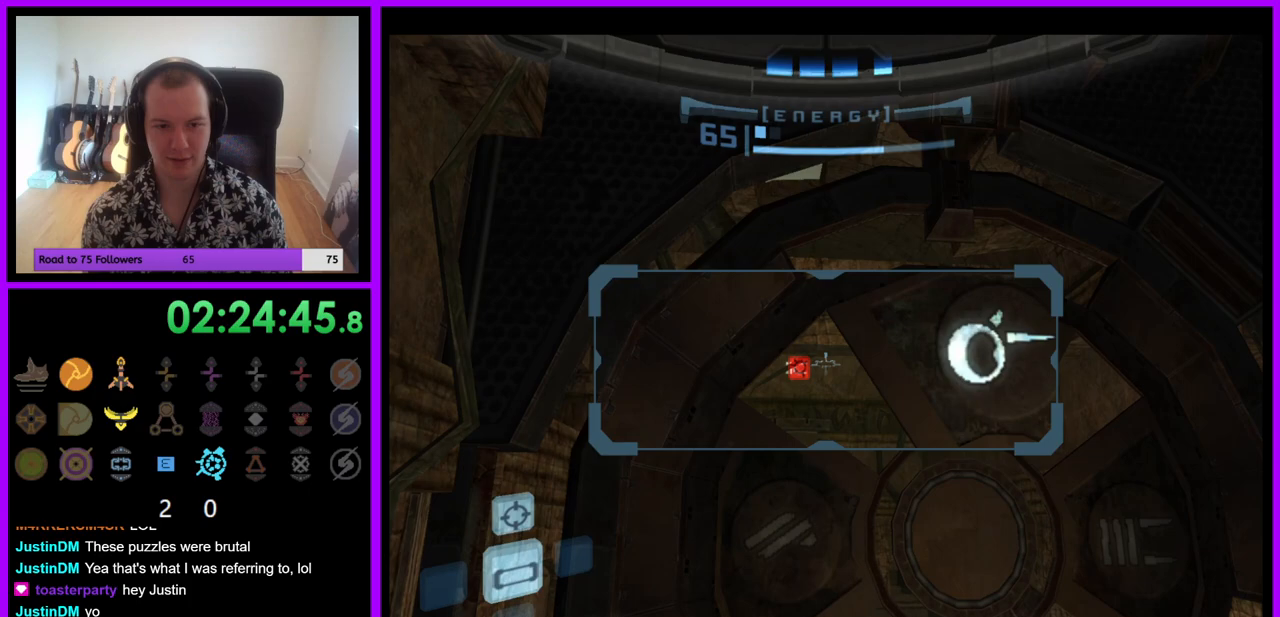
{"buttons": ["R1"], "left_stick": "center", "right_stick": "center", "events": [[450, "R1", "down"], [483, "L1", "up"]]}
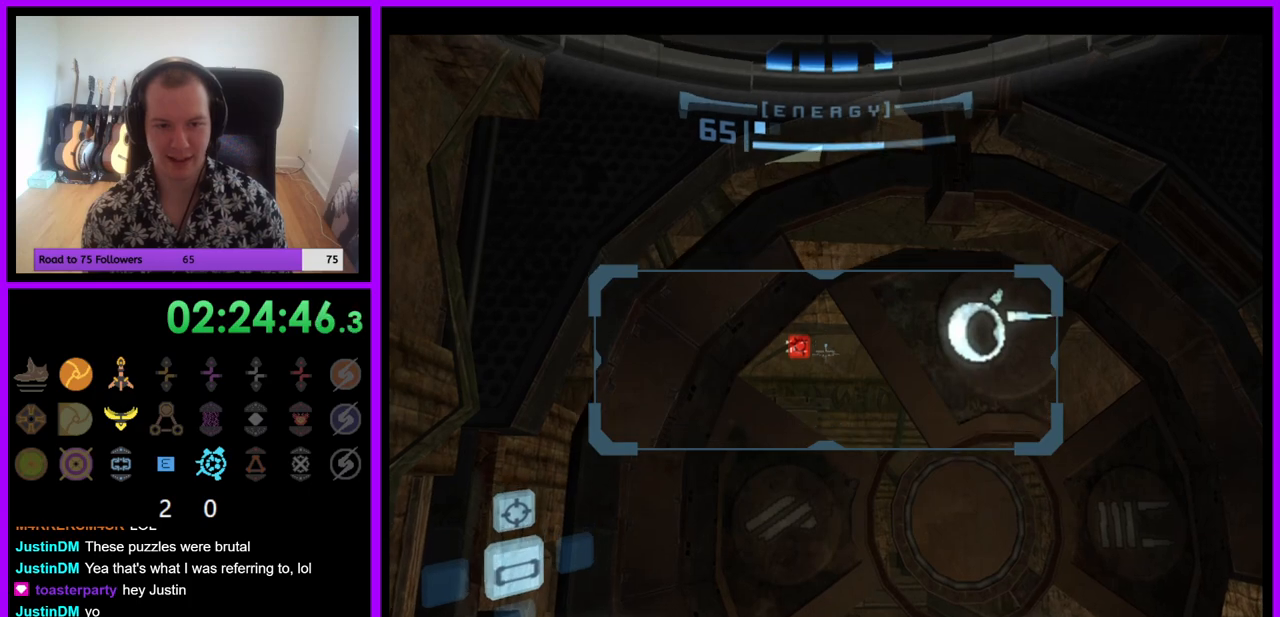
{"buttons": ["L1"], "left_stick": "right", "right_stick": "center", "events": [[67, "left_stick", "down-left"], [233, "left_stick", "down"], [333, "L1", "down"], [367, "R1", "up"], [400, "left_stick", "center"], [467, "left_stick", "right"]]}
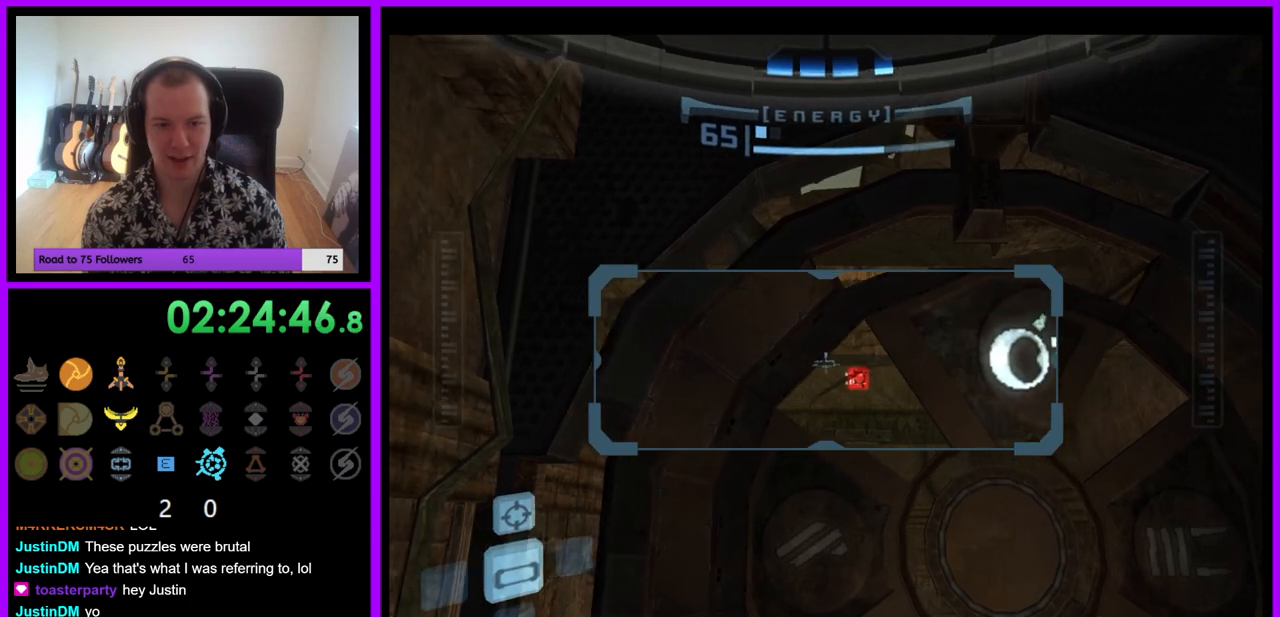
{"buttons": ["L1"], "left_stick": "up", "right_stick": "center", "events": [[67, "left_stick", "center"], [383, "left_stick", "up"]]}
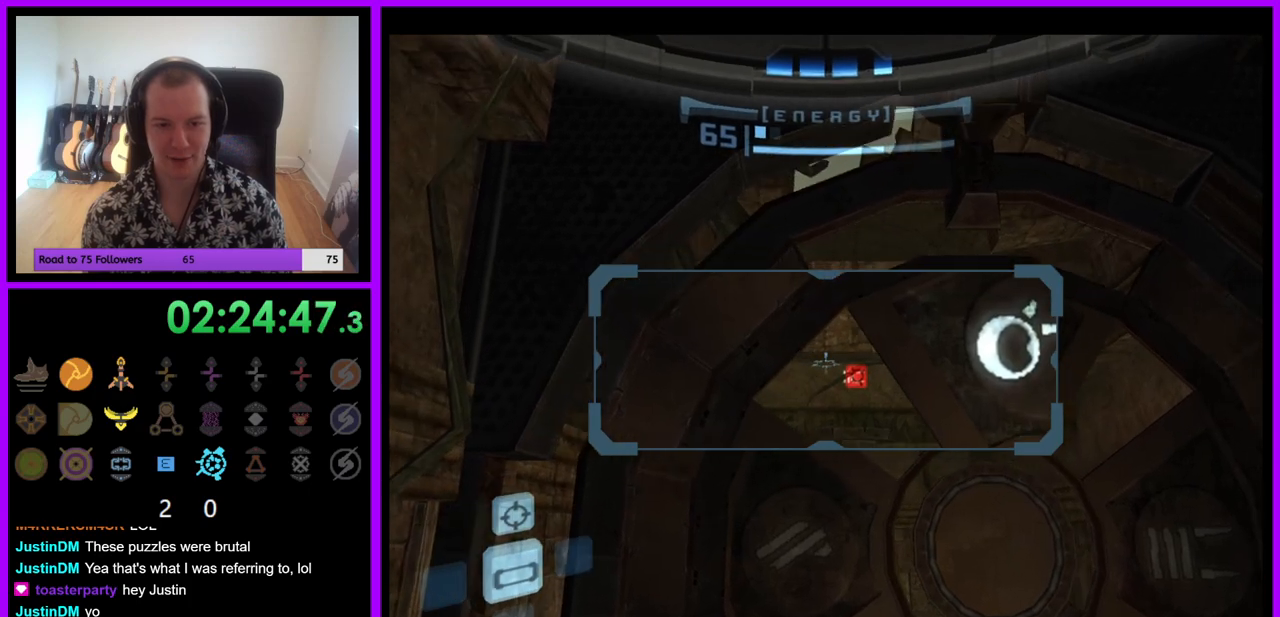
{"buttons": ["L1"], "left_stick": "center", "right_stick": "center", "events": [[33, "left_stick", "center"], [250, "L1", "up"], [300, "L1", "down"]]}
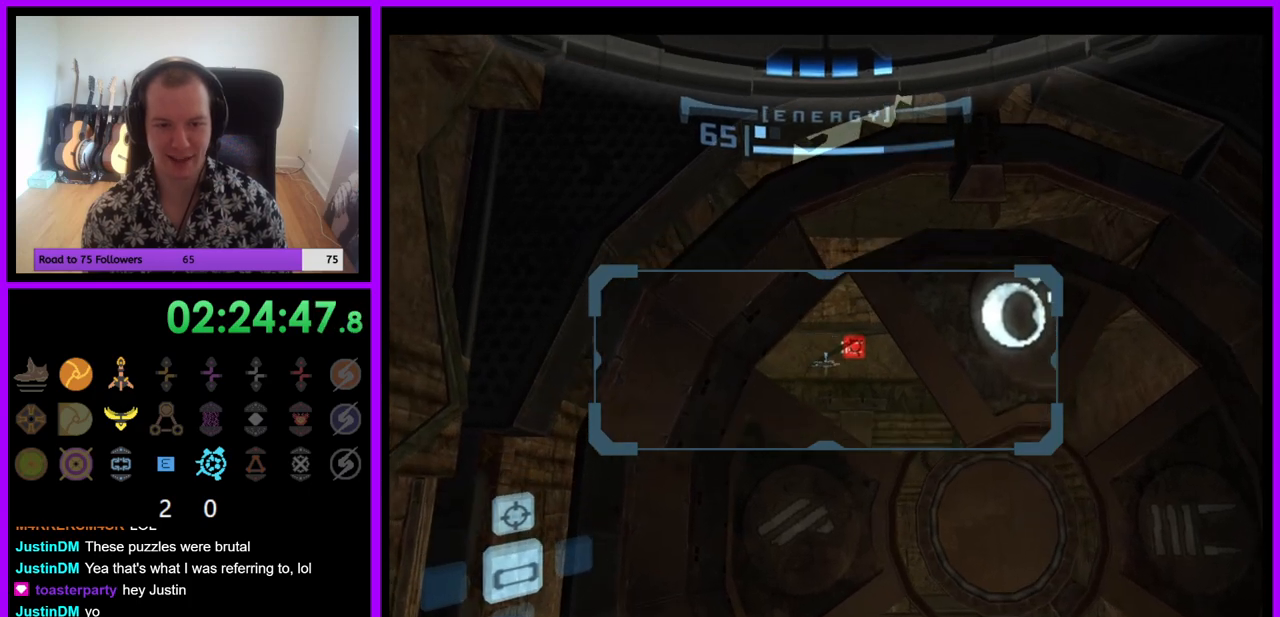
{"buttons": ["L1"], "left_stick": "center", "right_stick": "center", "events": [[183, "left_stick", "left"], [317, "left_stick", "center"]]}
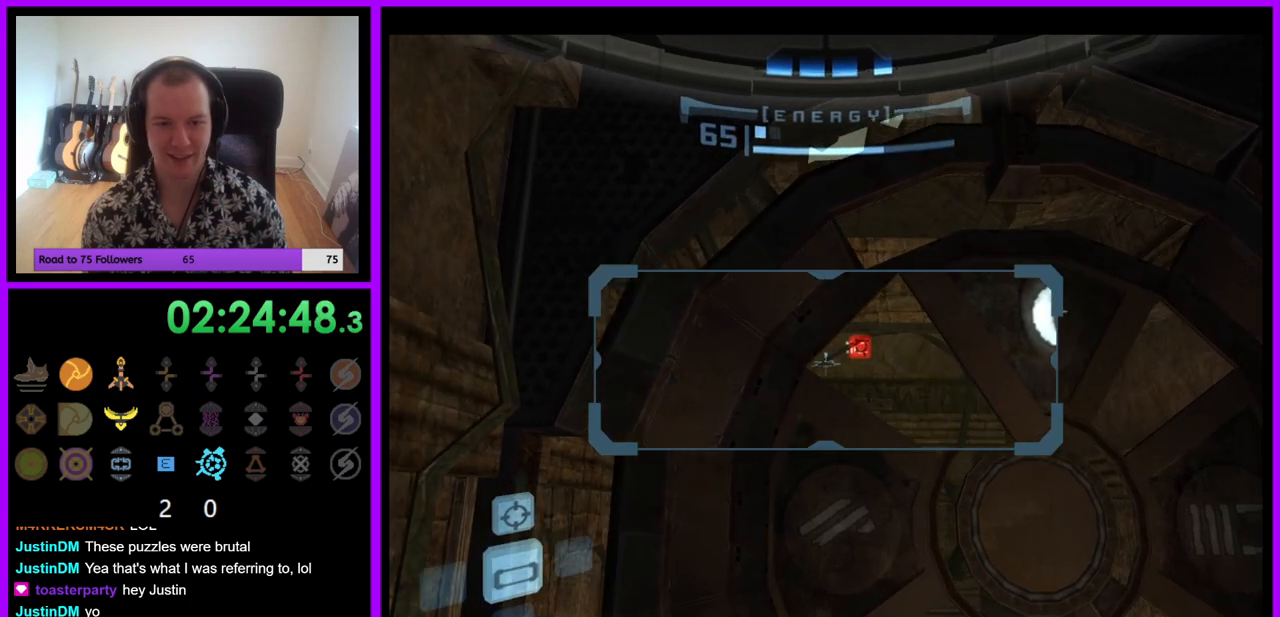
{"buttons": ["L1"], "left_stick": "center", "right_stick": "center", "events": [[33, "B", "down"], [117, "L1", "up"], [150, "B", "up"], [233, "left_stick", "right"], [317, "left_stick", "center"], [350, "L1", "down"]]}
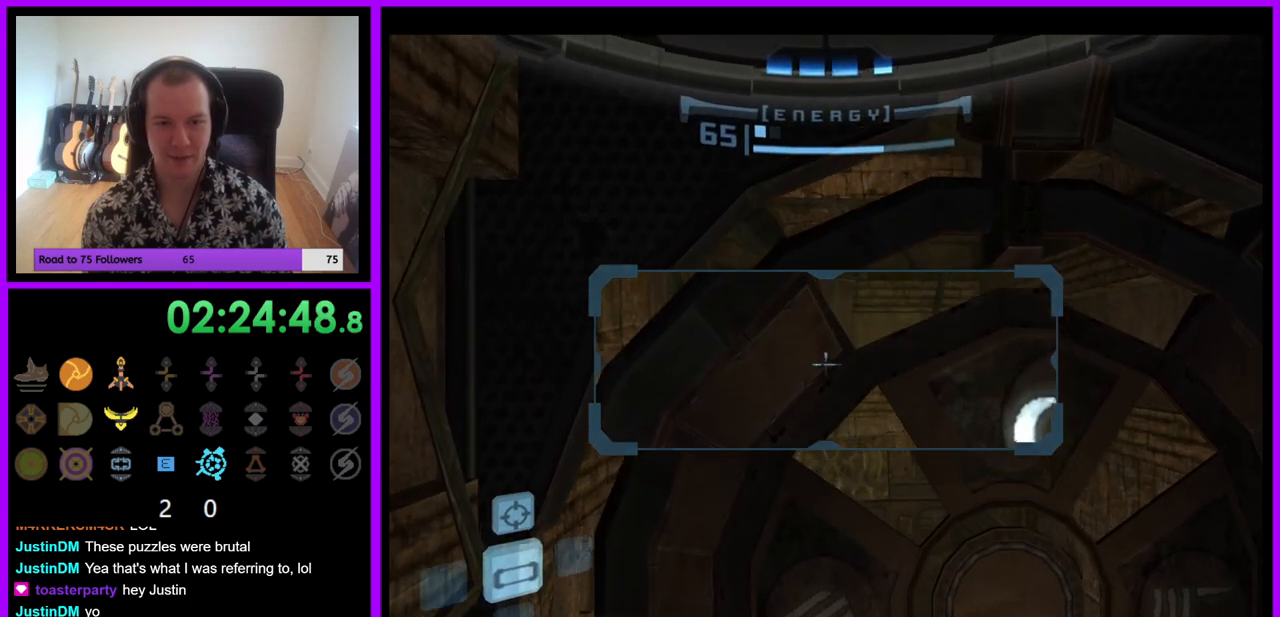
{"buttons": ["L1"], "left_stick": "center", "right_stick": "center", "events": [[367, "left_stick", "right"], [450, "left_stick", "center"]]}
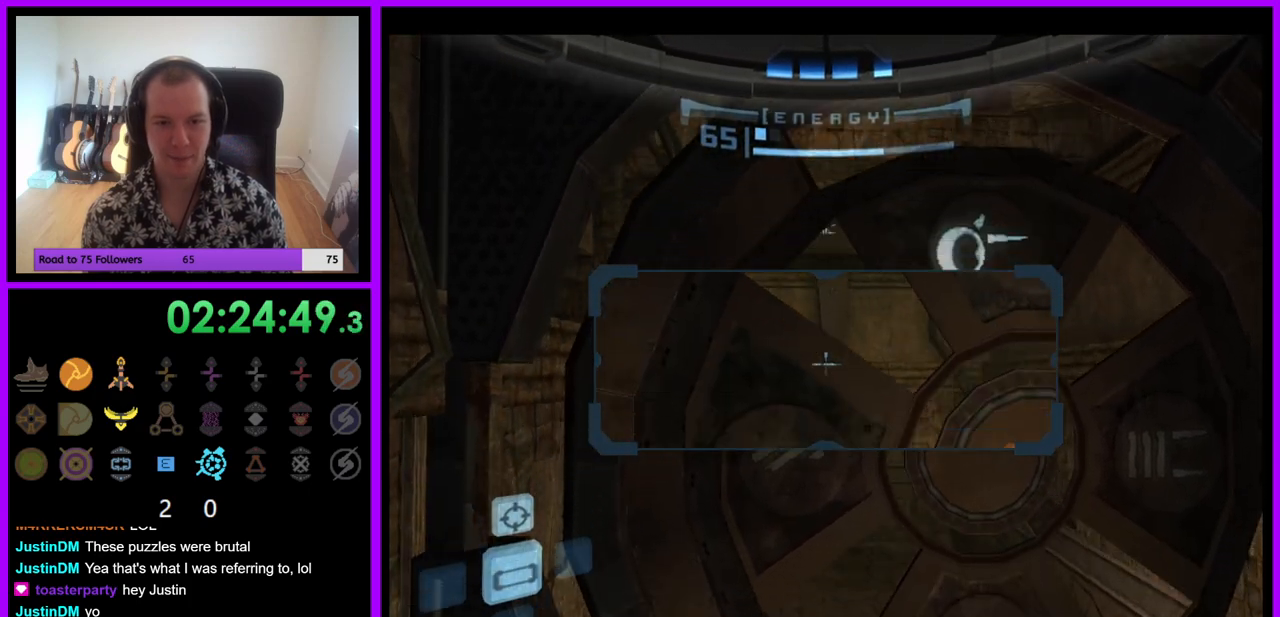
{"buttons": ["R1"], "left_stick": "down", "right_stick": "center", "events": [[100, "R1", "down"], [117, "L1", "up"], [233, "left_stick", "down"]]}
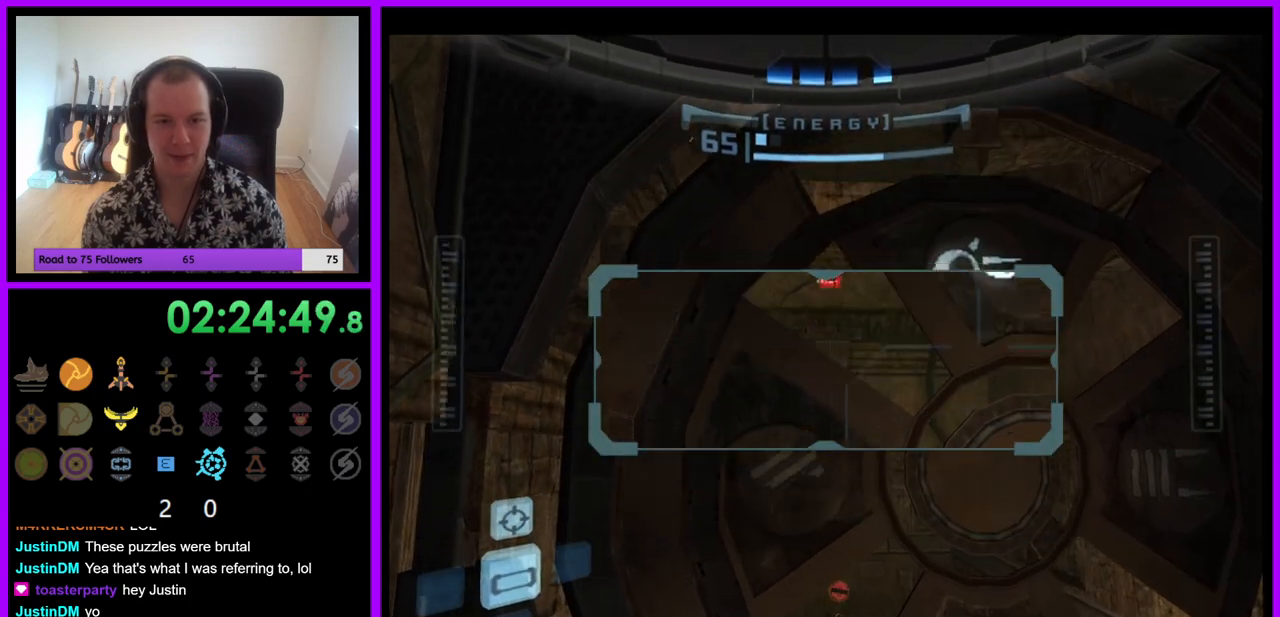
{"buttons": ["L1"], "left_stick": "center", "right_stick": "center", "events": [[133, "L1", "down"], [150, "left_stick", "center"], [167, "R1", "up"], [300, "B", "down"], [417, "B", "up"]]}
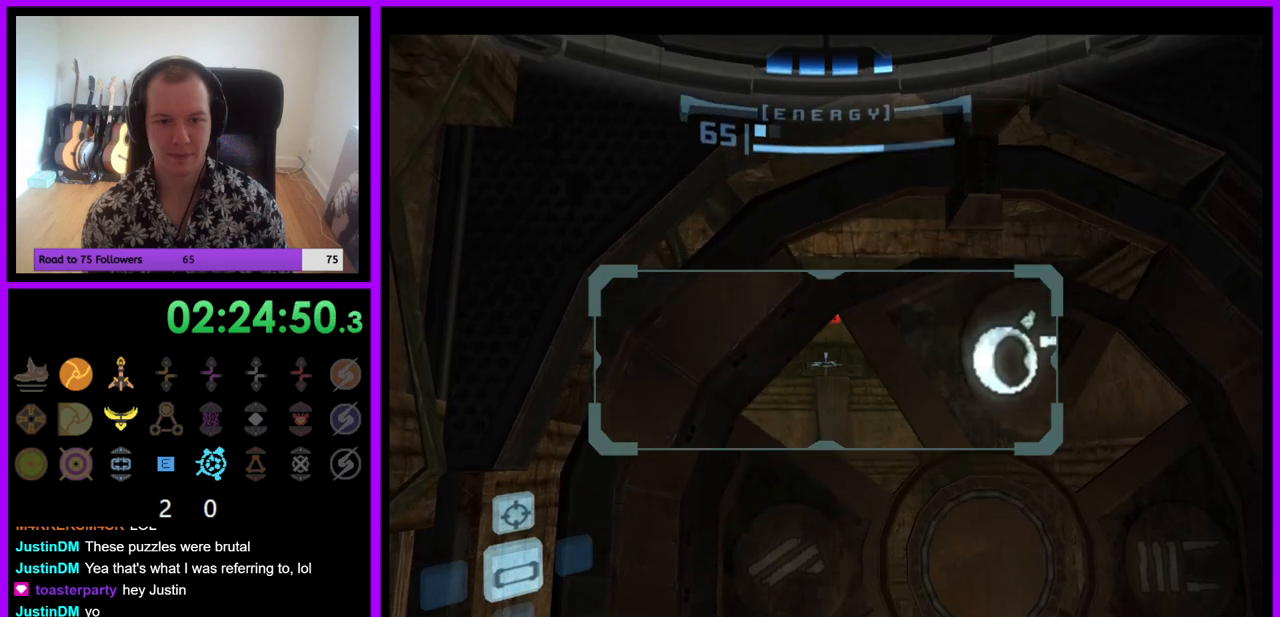
{"buttons": ["L1"], "left_stick": "center", "right_stick": "center", "events": []}
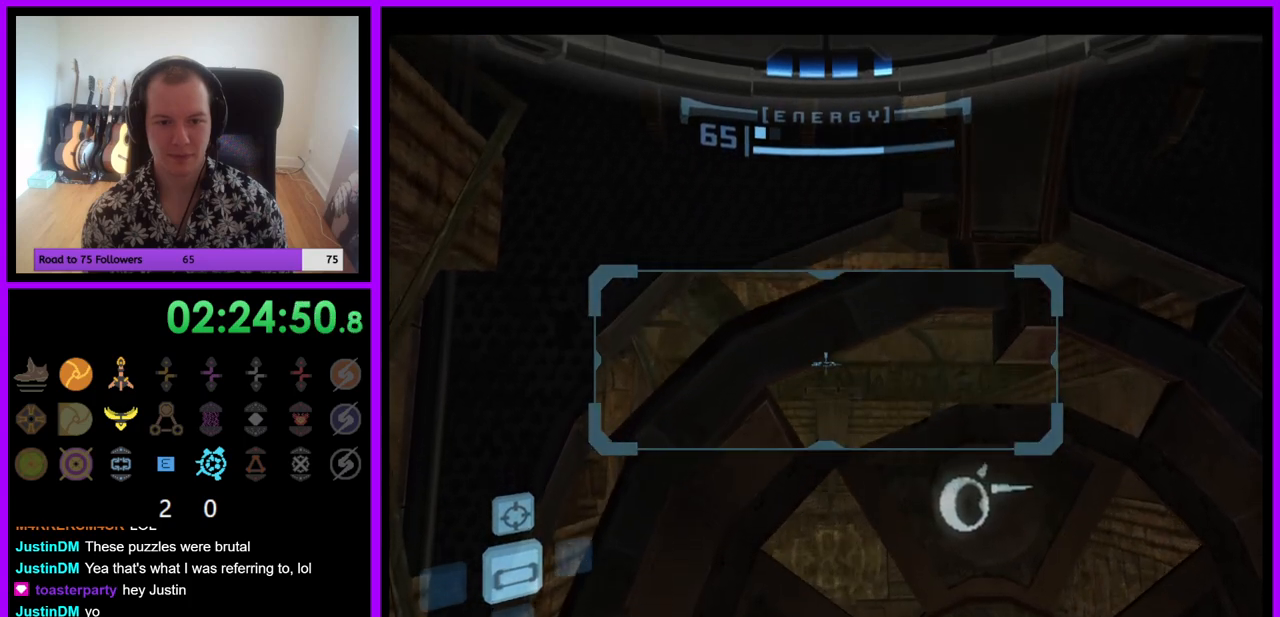
{"buttons": ["R1"], "left_stick": "down", "right_stick": "center", "events": [[317, "R1", "down"], [433, "L1", "up"], [483, "left_stick", "down"]]}
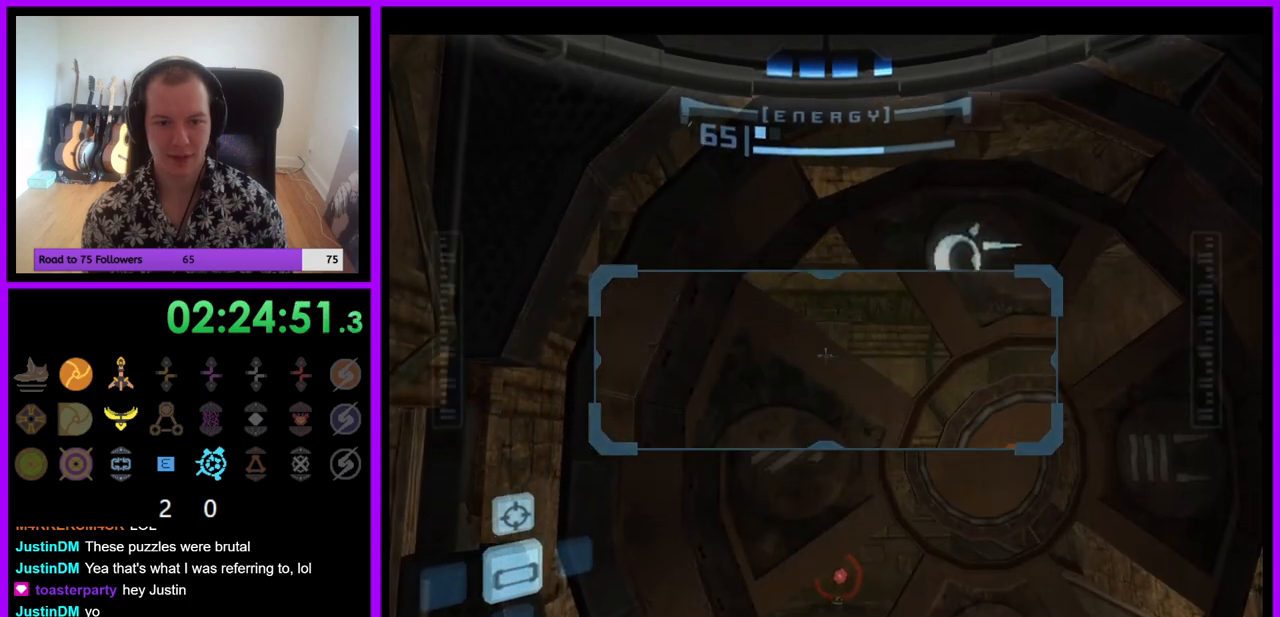
{"buttons": ["L1"], "left_stick": "center", "right_stick": "center", "events": [[217, "L1", "down"], [217, "R1", "up"], [250, "left_stick", "center"], [317, "B", "down"], [433, "B", "up"]]}
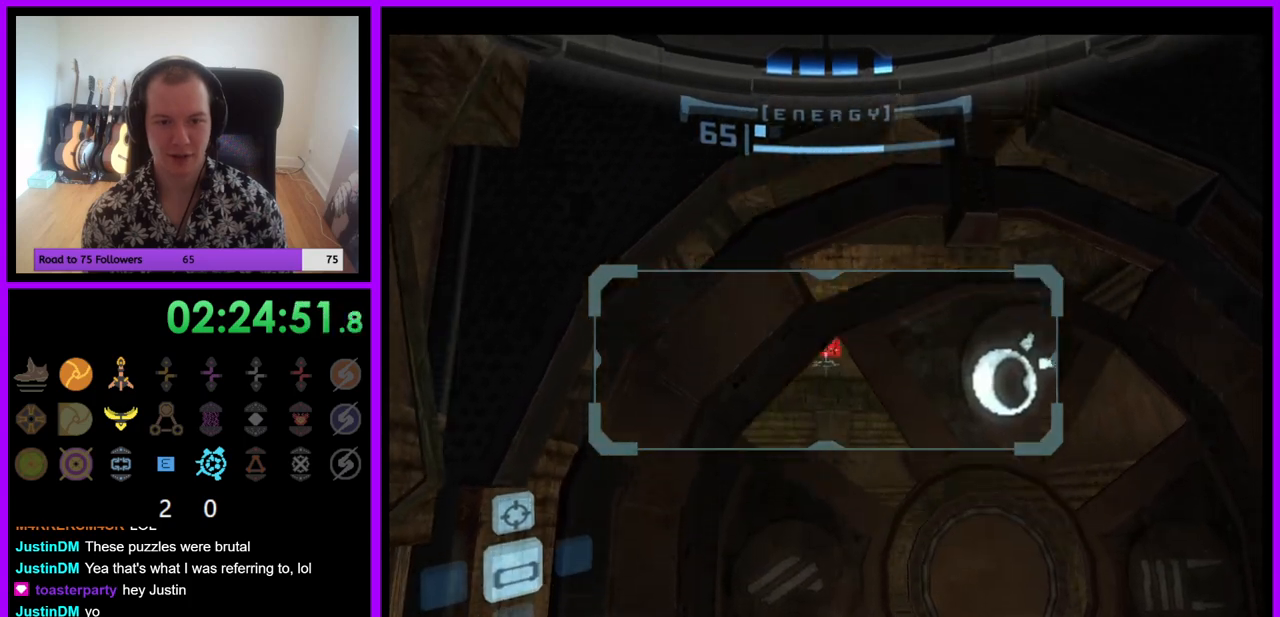
{"buttons": ["L1"], "left_stick": "center", "right_stick": "center", "events": [[100, "left_stick", "up-right"], [200, "left_stick", "center"], [350, "left_stick", "right"], [417, "left_stick", "center"]]}
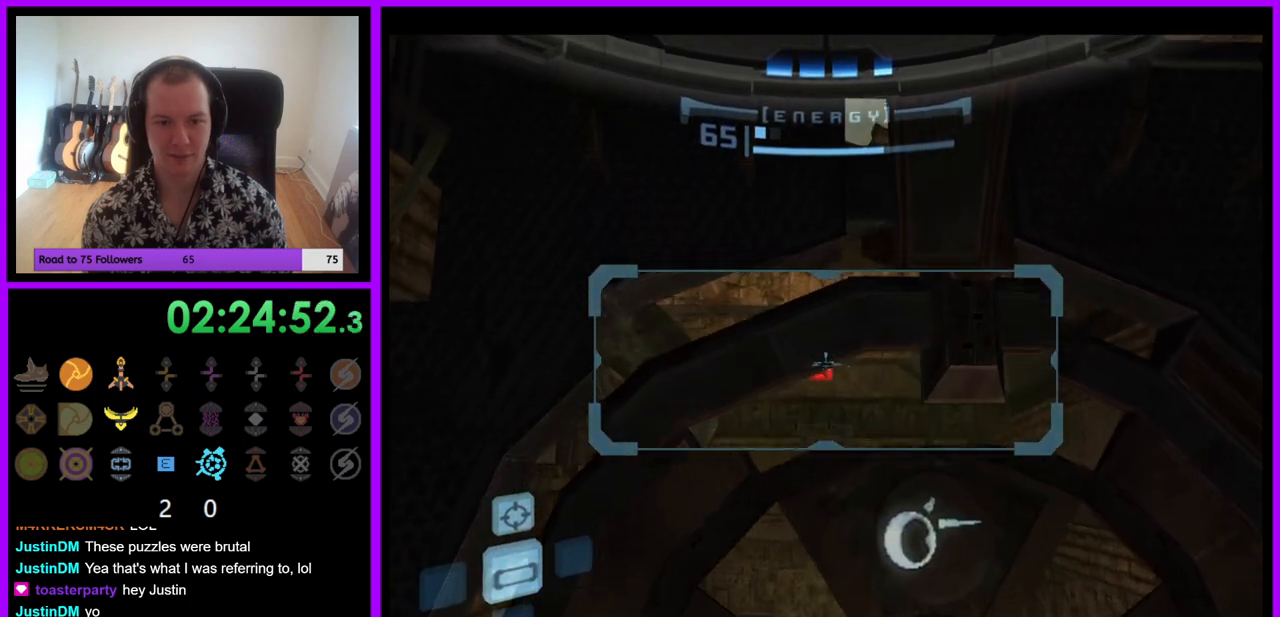
{"buttons": ["L1"], "left_stick": "center", "right_stick": "center", "events": [[267, "left_stick", "left"], [400, "left_stick", "center"]]}
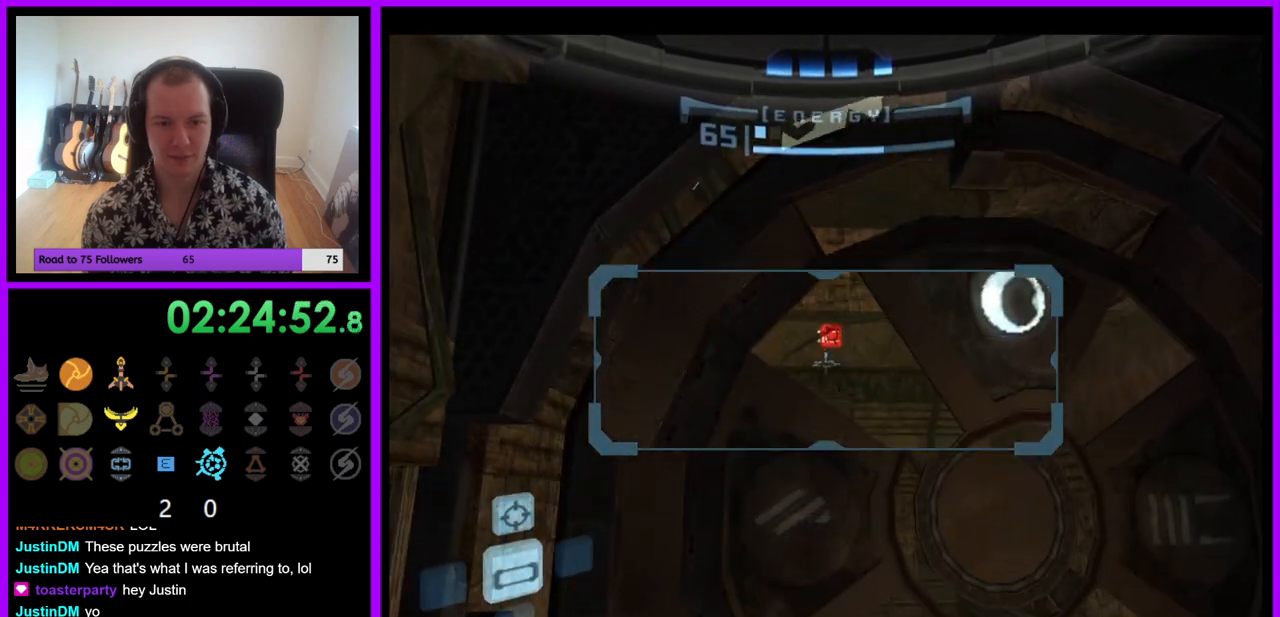
{"buttons": ["L1"], "left_stick": "right", "right_stick": "center", "events": [[33, "B", "down"], [167, "B", "up"], [433, "left_stick", "right"]]}
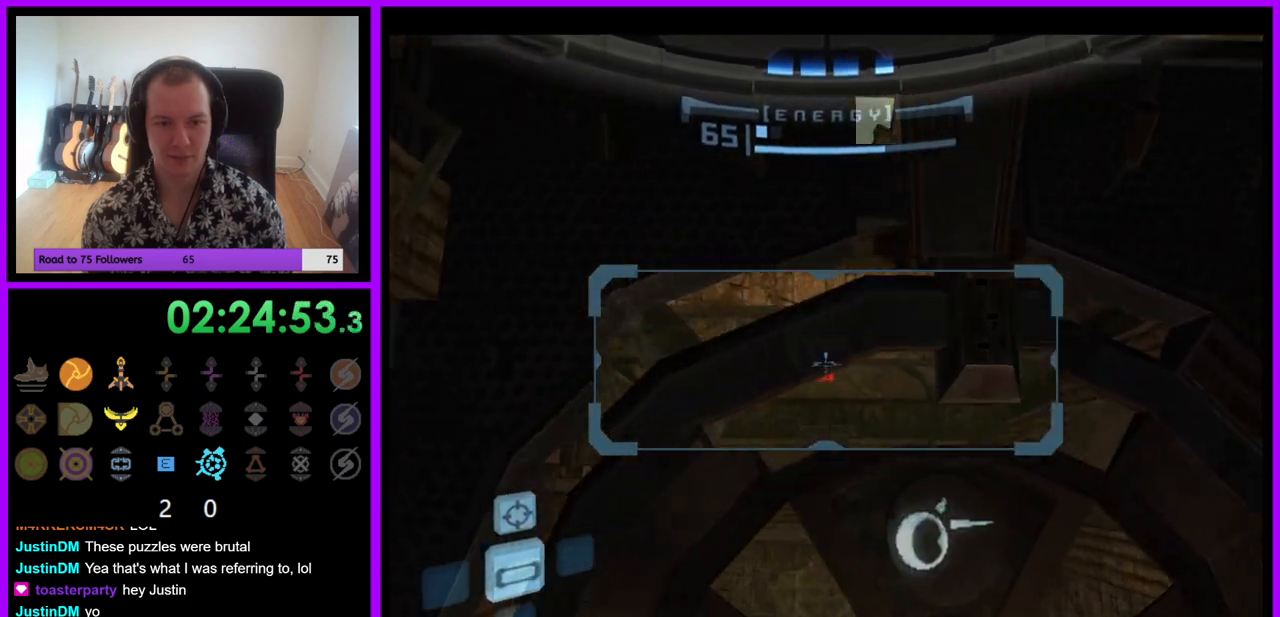
{"buttons": ["L1"], "left_stick": "left", "right_stick": "center", "events": [[33, "left_stick", "center"], [283, "left_stick", "left"]]}